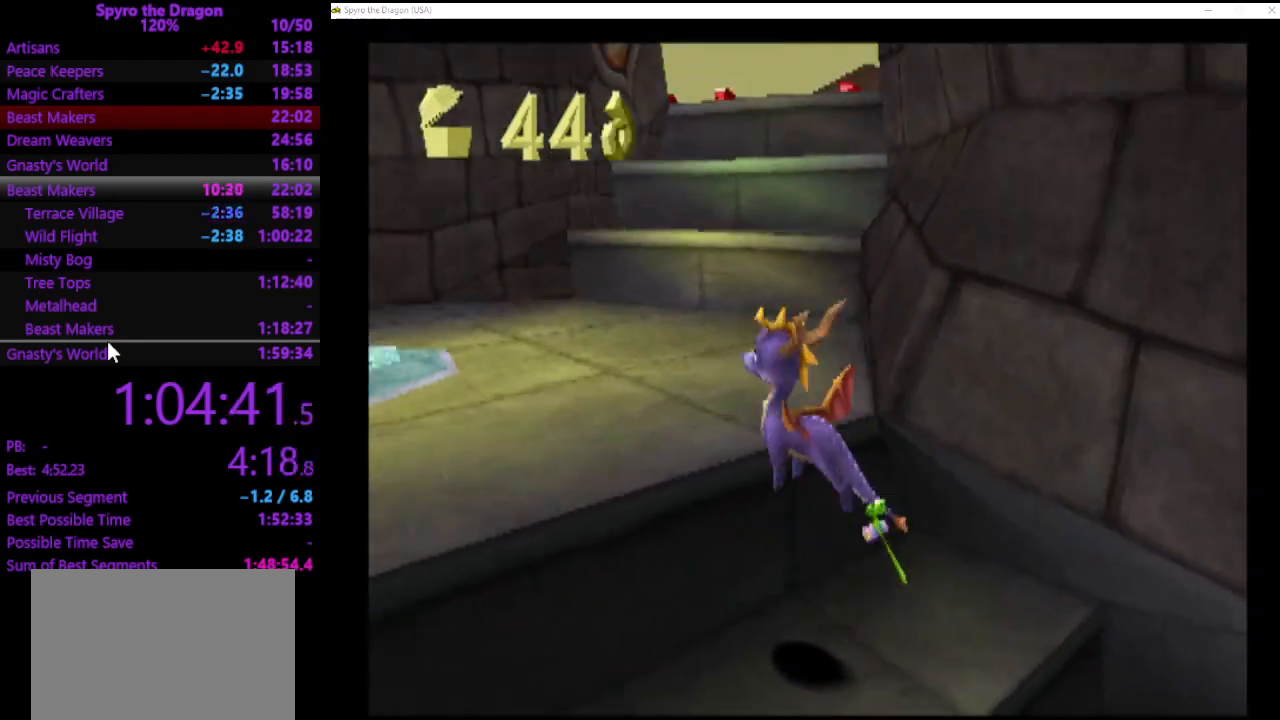
Gameplay with a controller (PlayStation layout); each line is a JSON object with the inputs held at the frame after it. "events" lists button and stick changes between this image and that frame as [ms after this image, input, new state], when the widget could be followed in between. Not read: right_stick.
{"buttons": [], "left_stick": "up-right", "events": [[67, "CROSS", "up"], [67, "SQUARE", "down"], [233, "SQUARE", "up"], [367, "left_stick", "up"], [467, "left_stick", "up-right"]]}
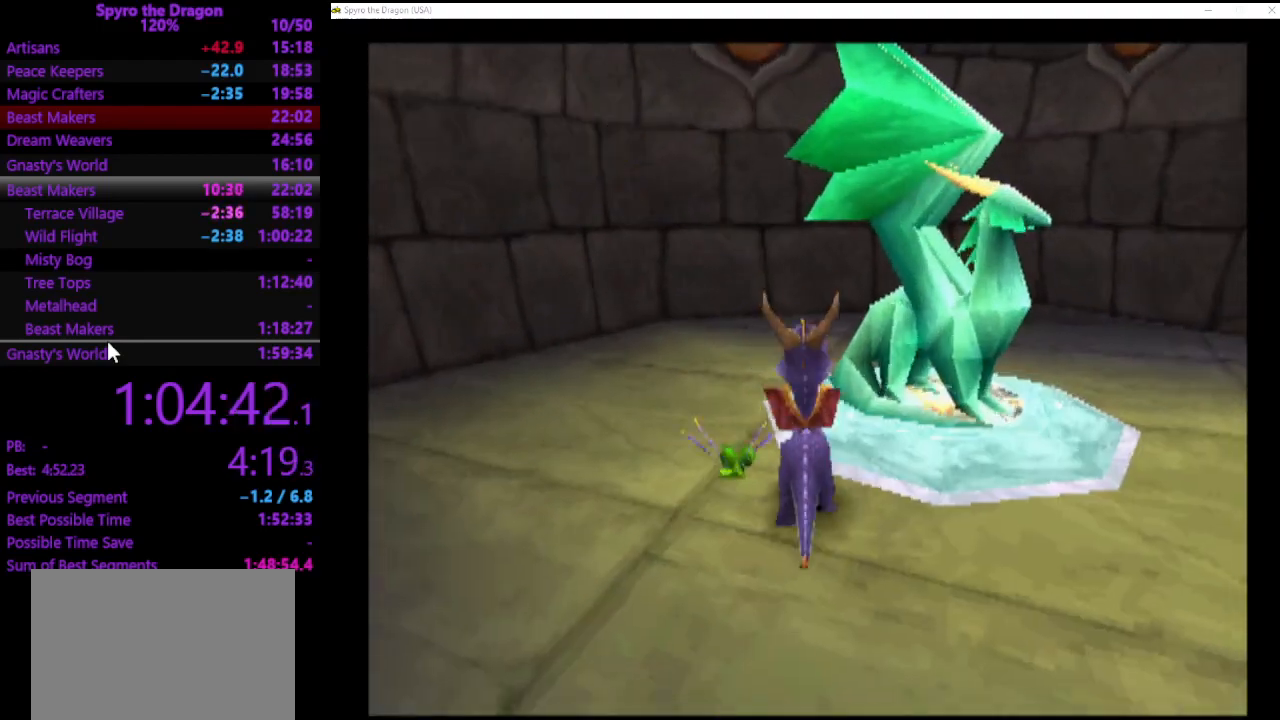
{"buttons": [], "left_stick": "center", "events": [[300, "left_stick", "center"]]}
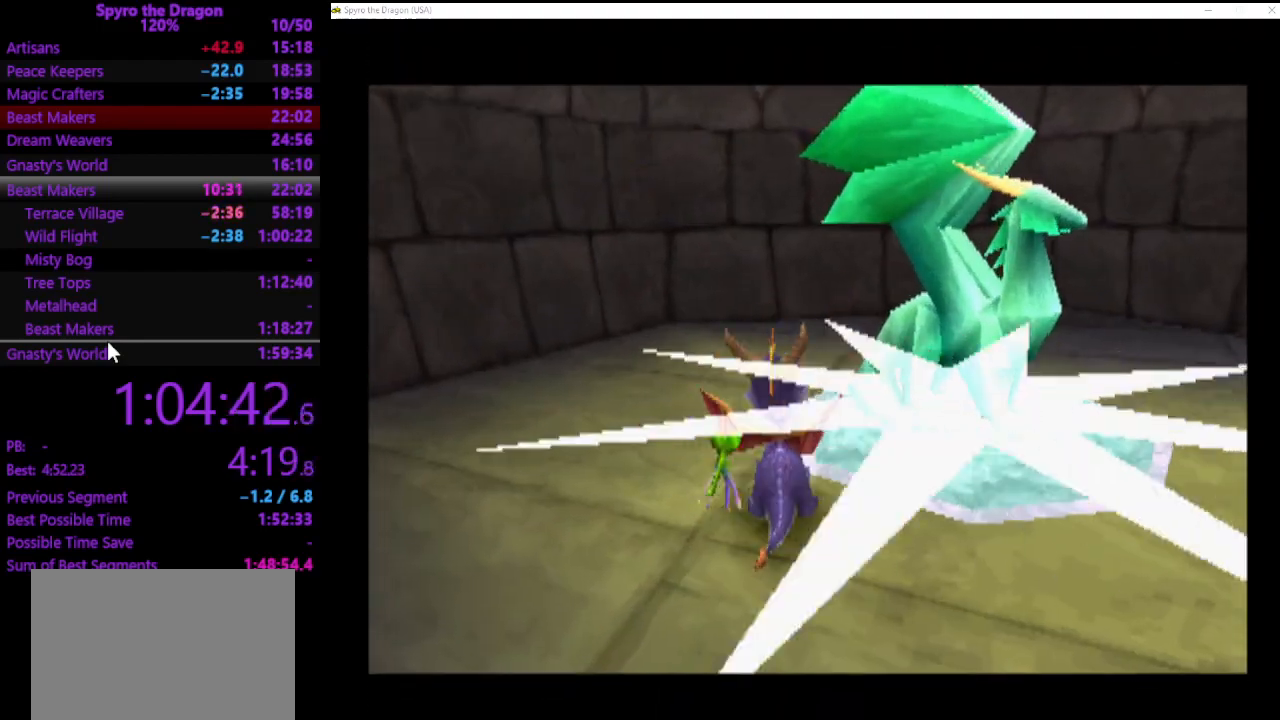
{"buttons": [], "left_stick": "center", "events": []}
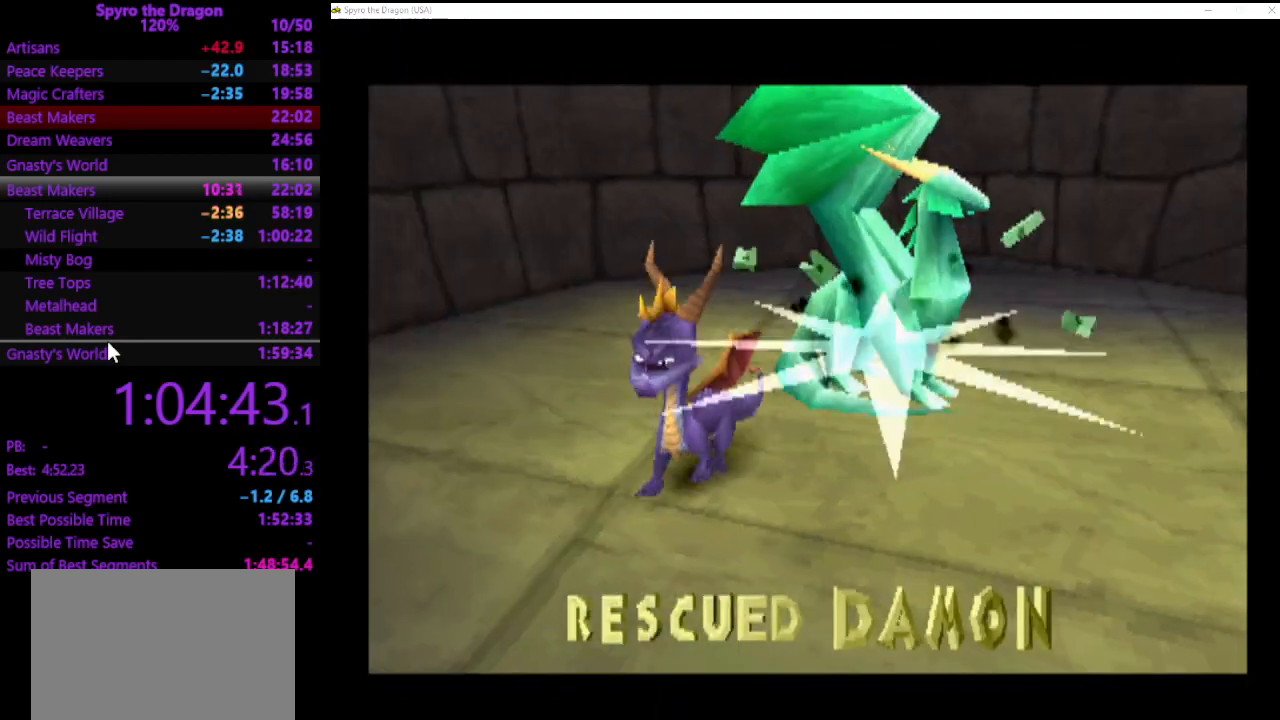
{"buttons": [], "left_stick": "center", "events": []}
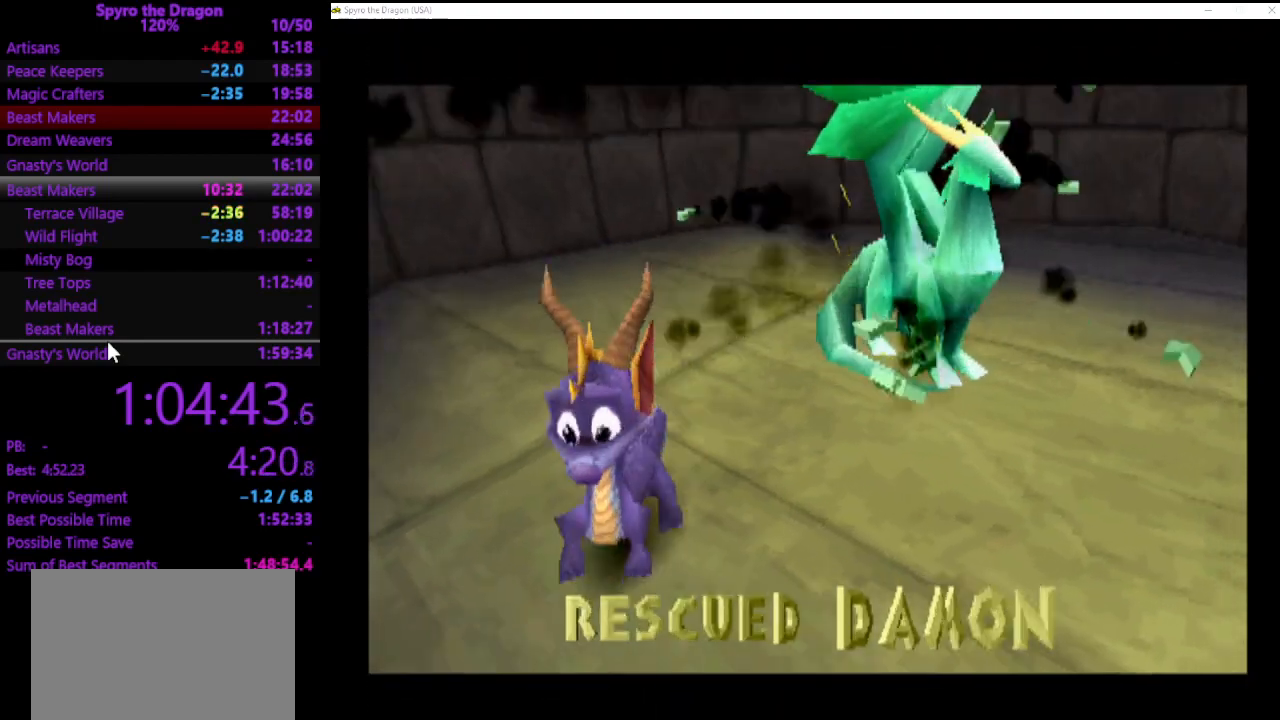
{"buttons": [], "left_stick": "center", "events": []}
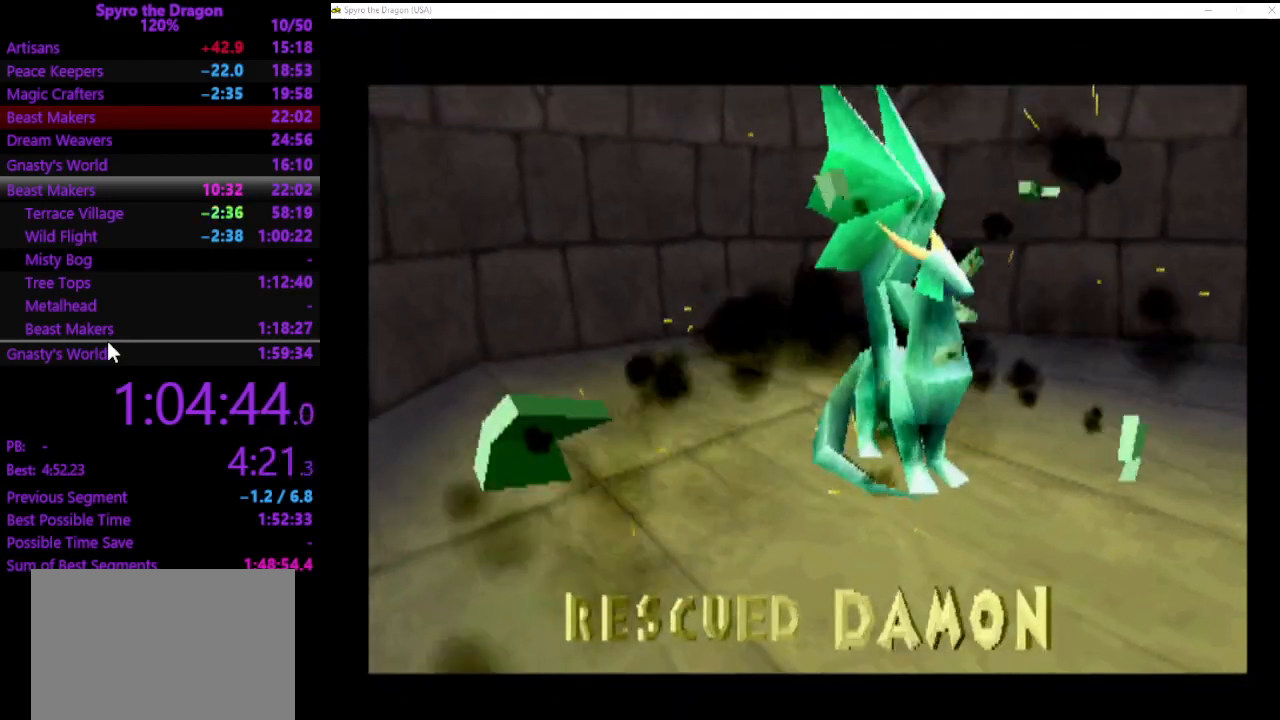
{"buttons": ["CROSS"], "left_stick": "center", "events": [[100, "CROSS", "down"], [233, "CROSS", "up"], [300, "CROSS", "down"], [400, "CROSS", "up"], [467, "CROSS", "down"]]}
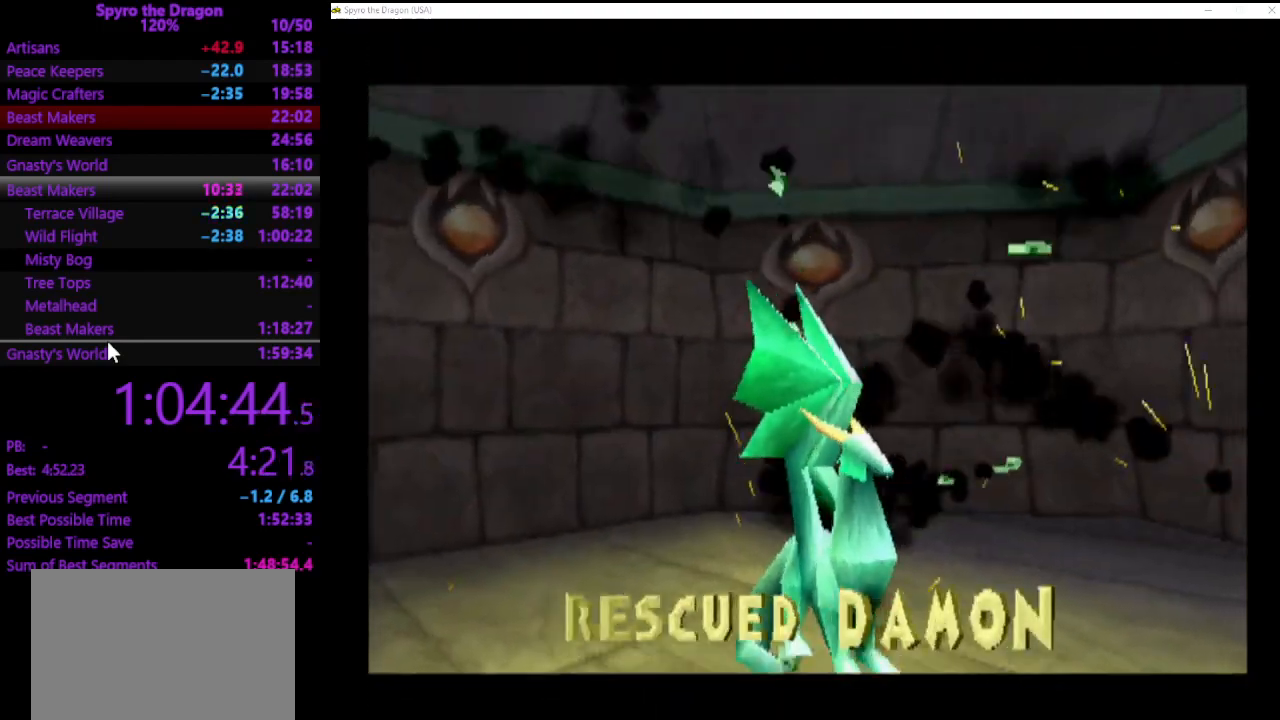
{"buttons": ["CROSS"], "left_stick": "center", "events": [[67, "CROSS", "up"], [167, "CROSS", "down"], [233, "CROSS", "up"], [300, "CROSS", "down"], [400, "CROSS", "up"], [467, "CROSS", "down"]]}
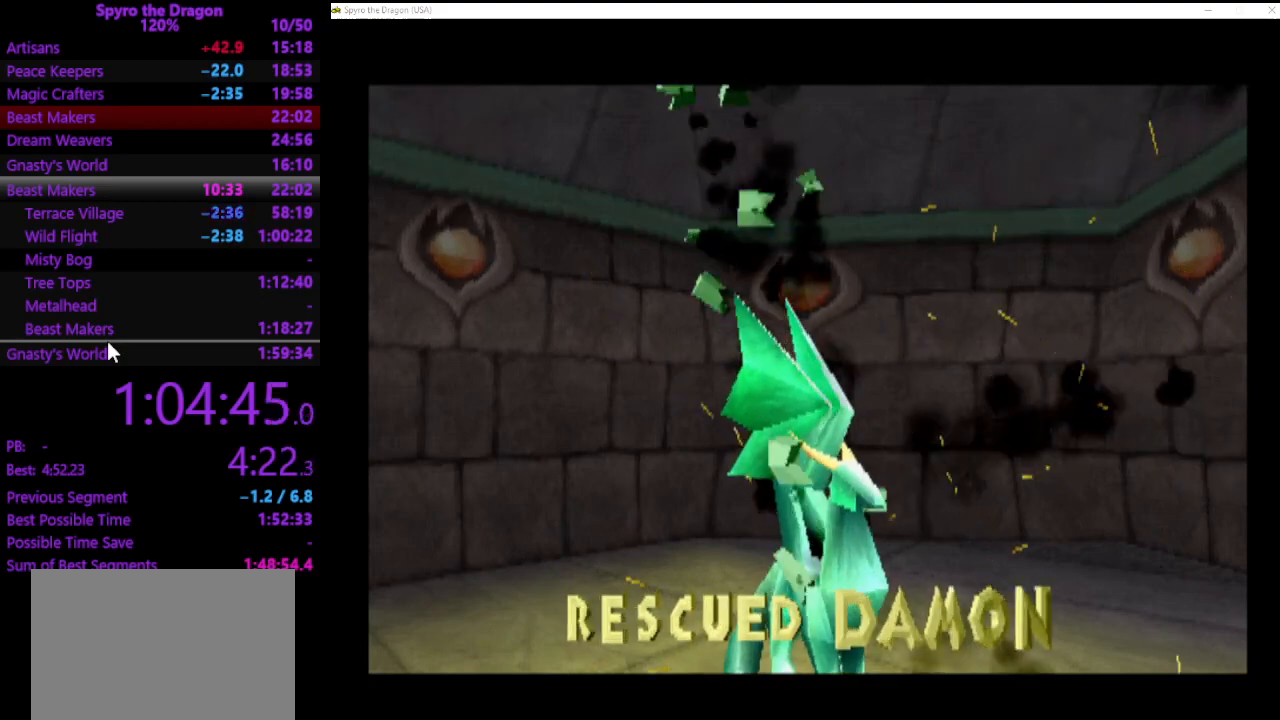
{"buttons": [], "left_stick": "center", "events": [[67, "CROSS", "up"], [133, "CROSS", "down"], [200, "CROSS", "up"], [300, "CROSS", "down"], [367, "CROSS", "up"], [433, "CROSS", "down"], [500, "CROSS", "up"]]}
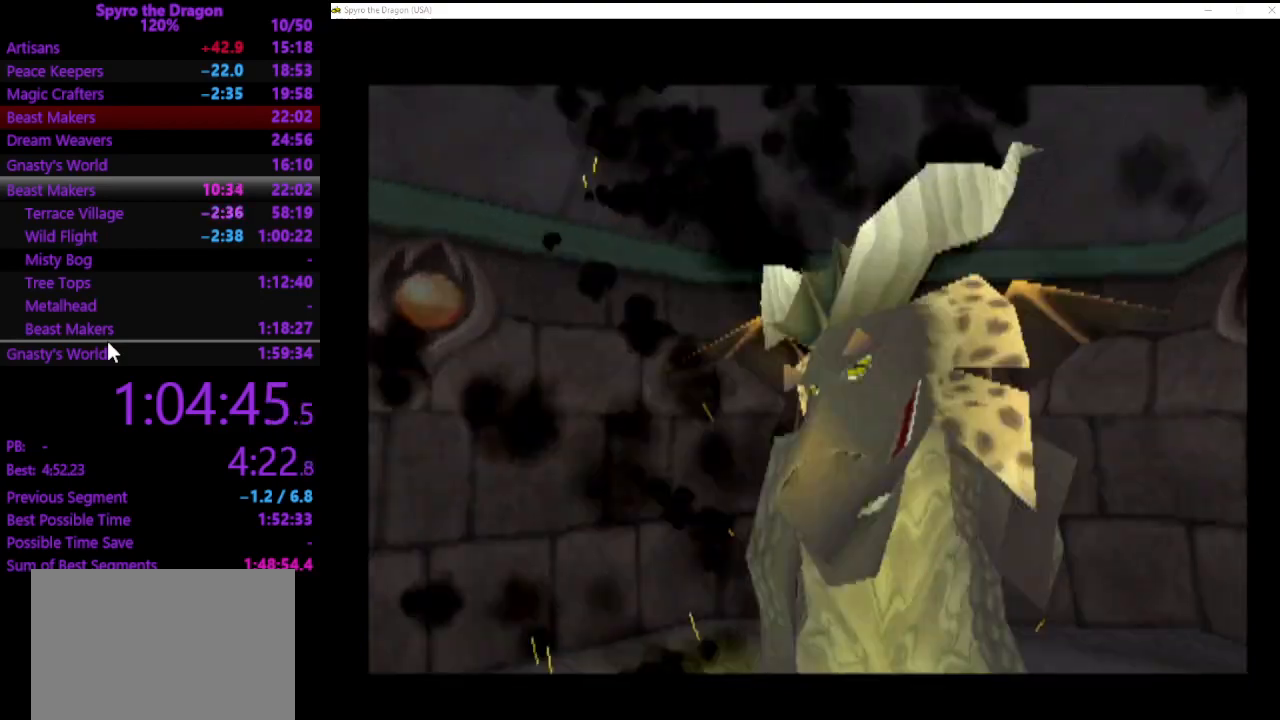
{"buttons": [], "left_stick": "center", "events": [[67, "CROSS", "down"], [133, "CROSS", "up"], [233, "CROSS", "down"], [333, "CROSS", "up"], [400, "CROSS", "down"], [500, "CROSS", "up"]]}
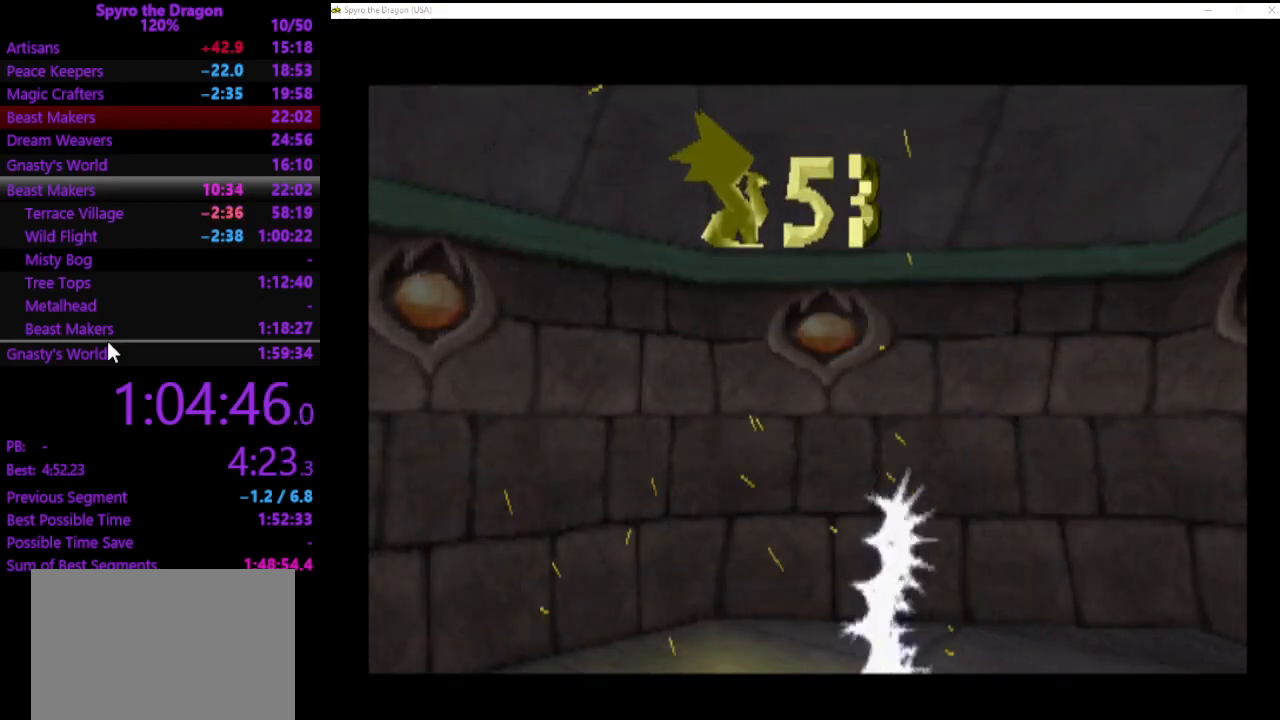
{"buttons": [], "left_stick": "center", "events": []}
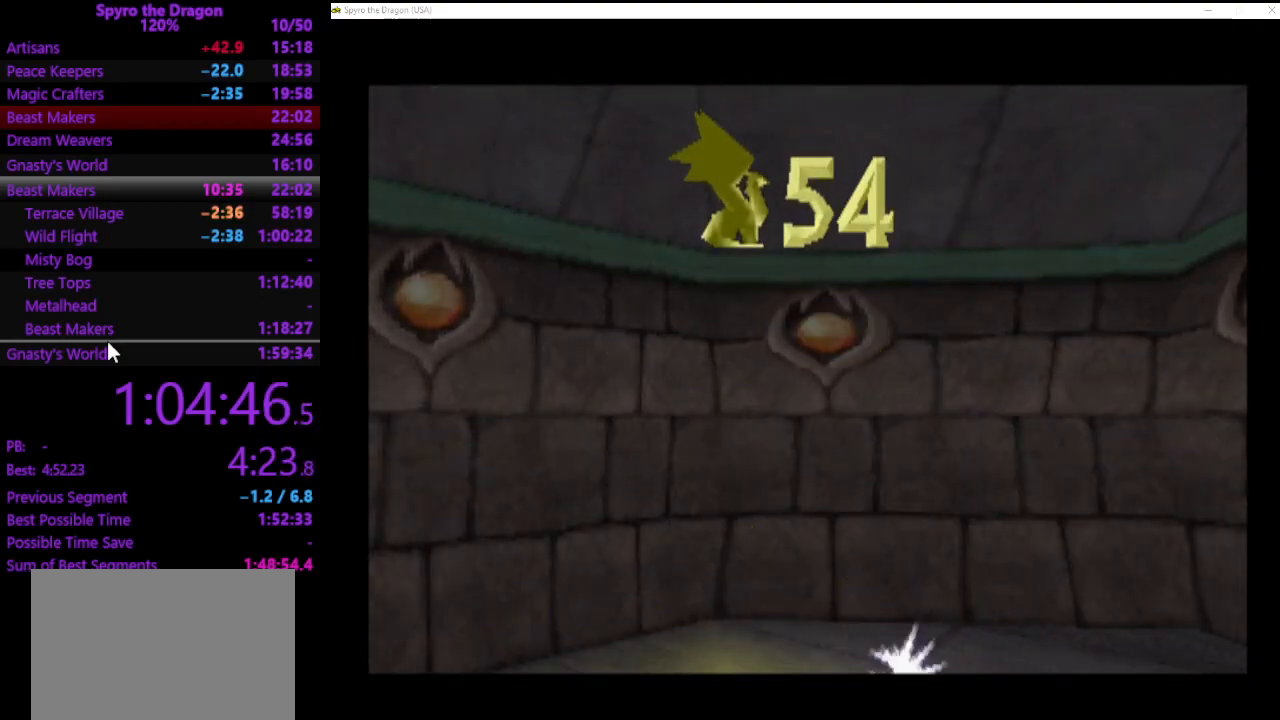
{"buttons": [], "left_stick": "center", "events": []}
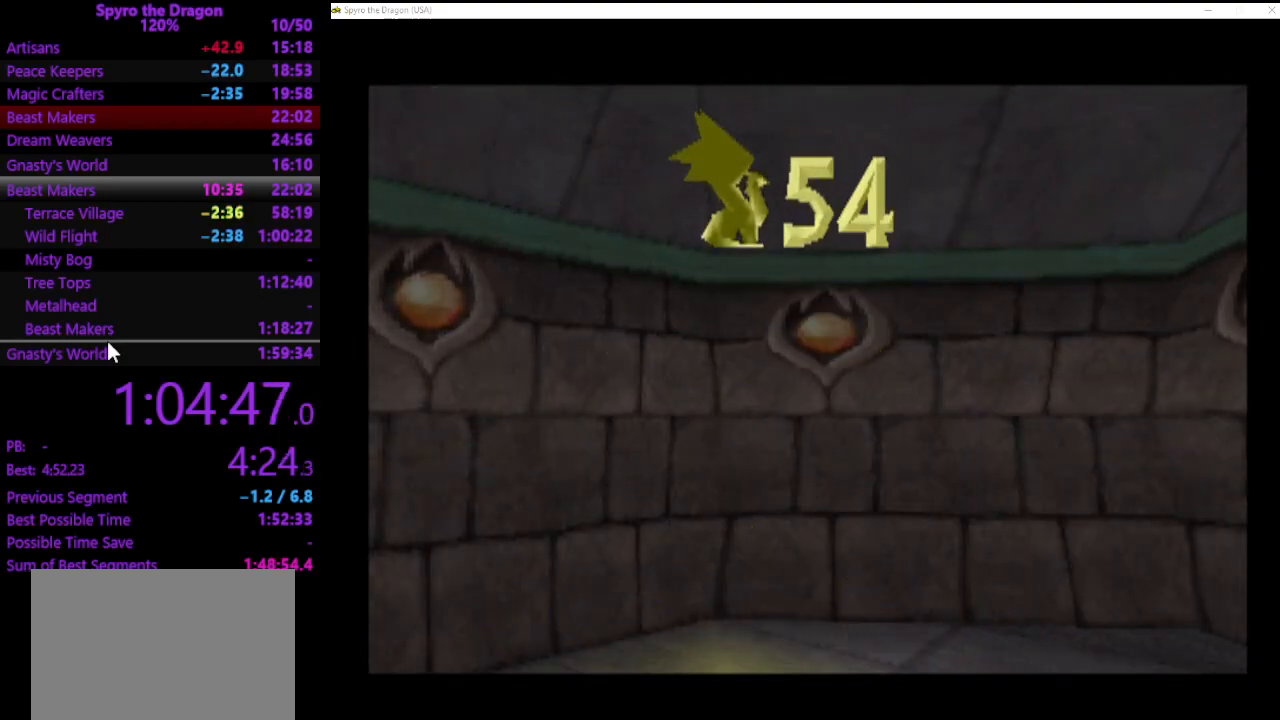
{"buttons": [], "left_stick": "center", "events": []}
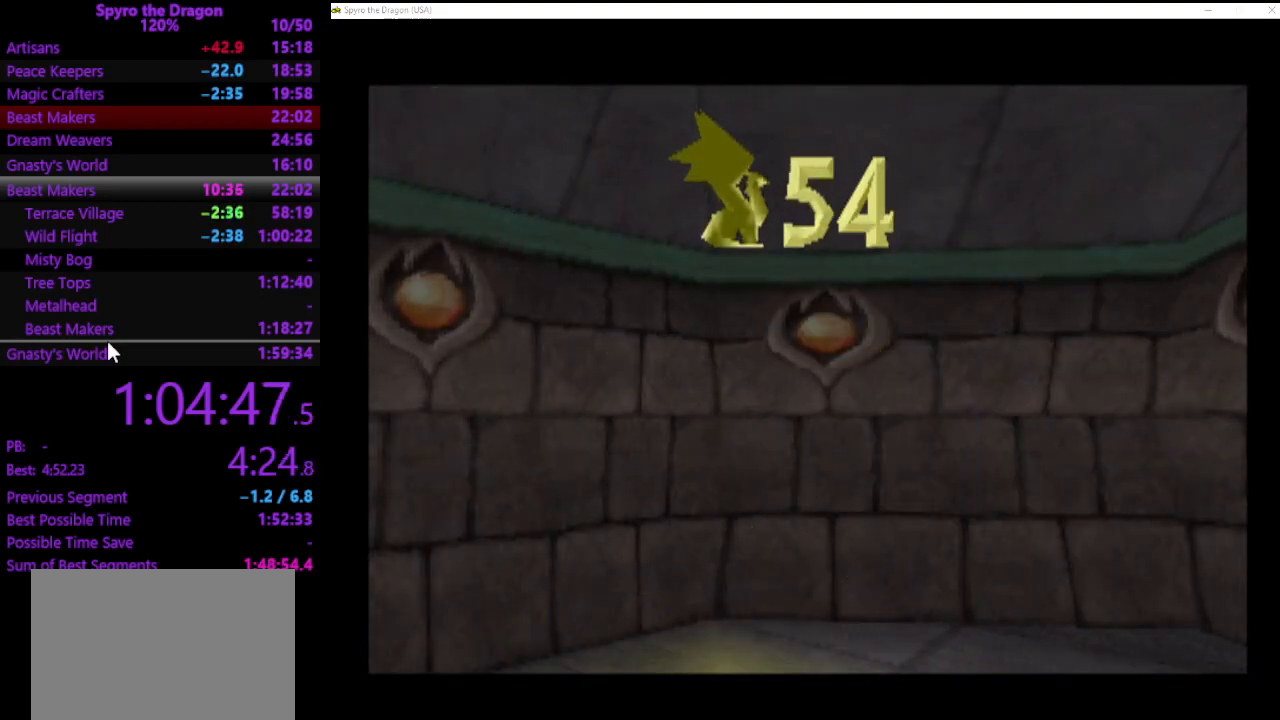
{"buttons": [], "left_stick": "center", "events": []}
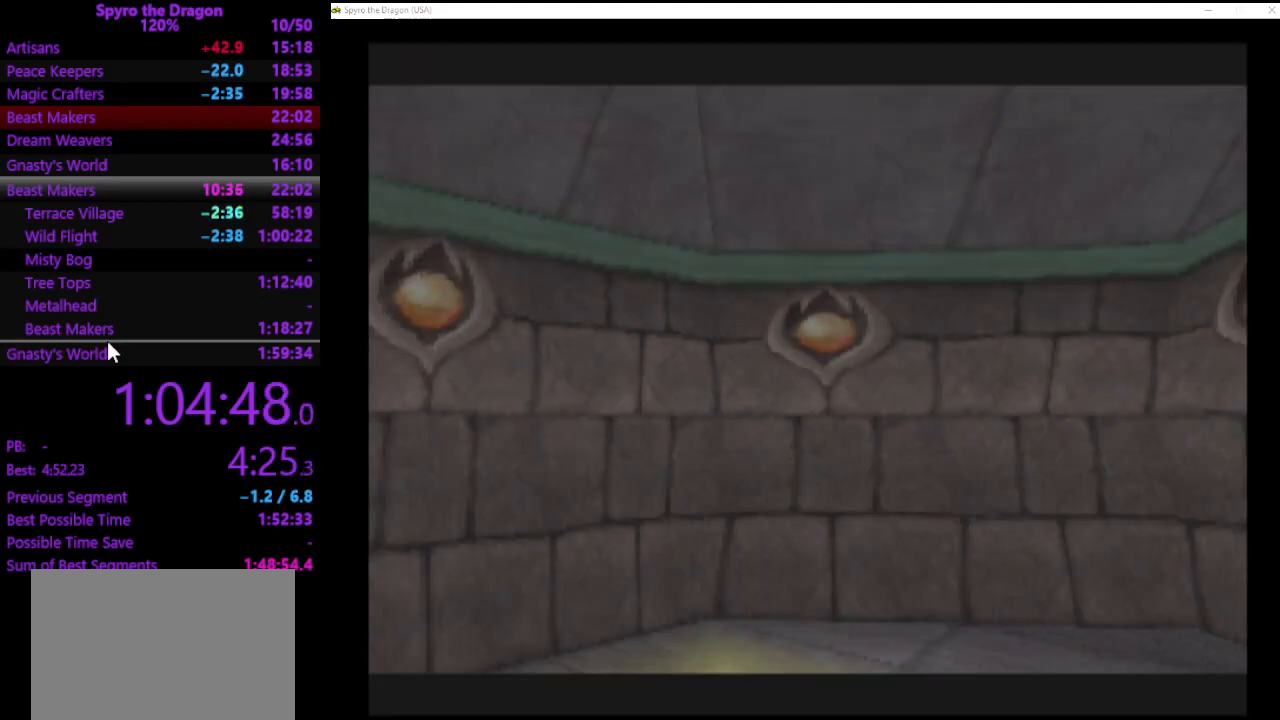
{"buttons": [], "left_stick": "left", "events": [[167, "left_stick", "up-left"], [400, "left_stick", "left"]]}
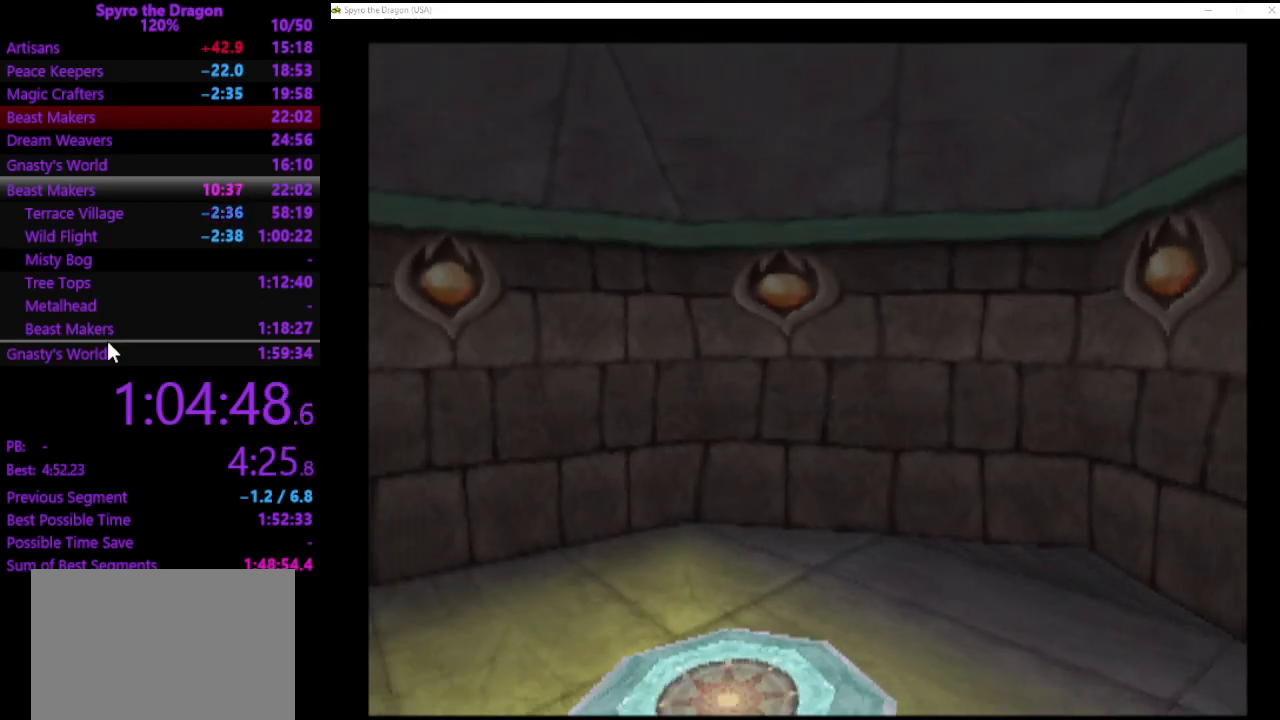
{"buttons": [], "left_stick": "left", "events": [[200, "CROSS", "down"], [433, "CROSS", "up"]]}
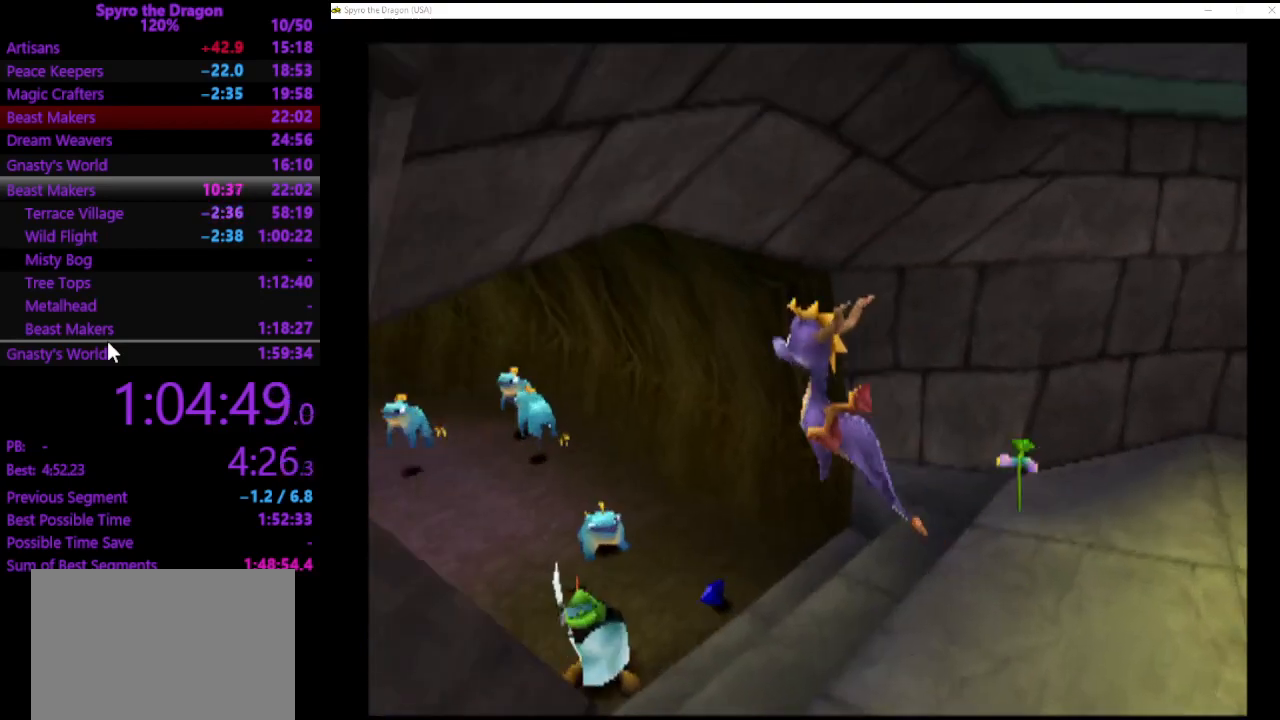
{"buttons": [], "left_stick": "center", "events": [[67, "left_stick", "down-left"], [200, "left_stick", "down-right"], [467, "left_stick", "center"]]}
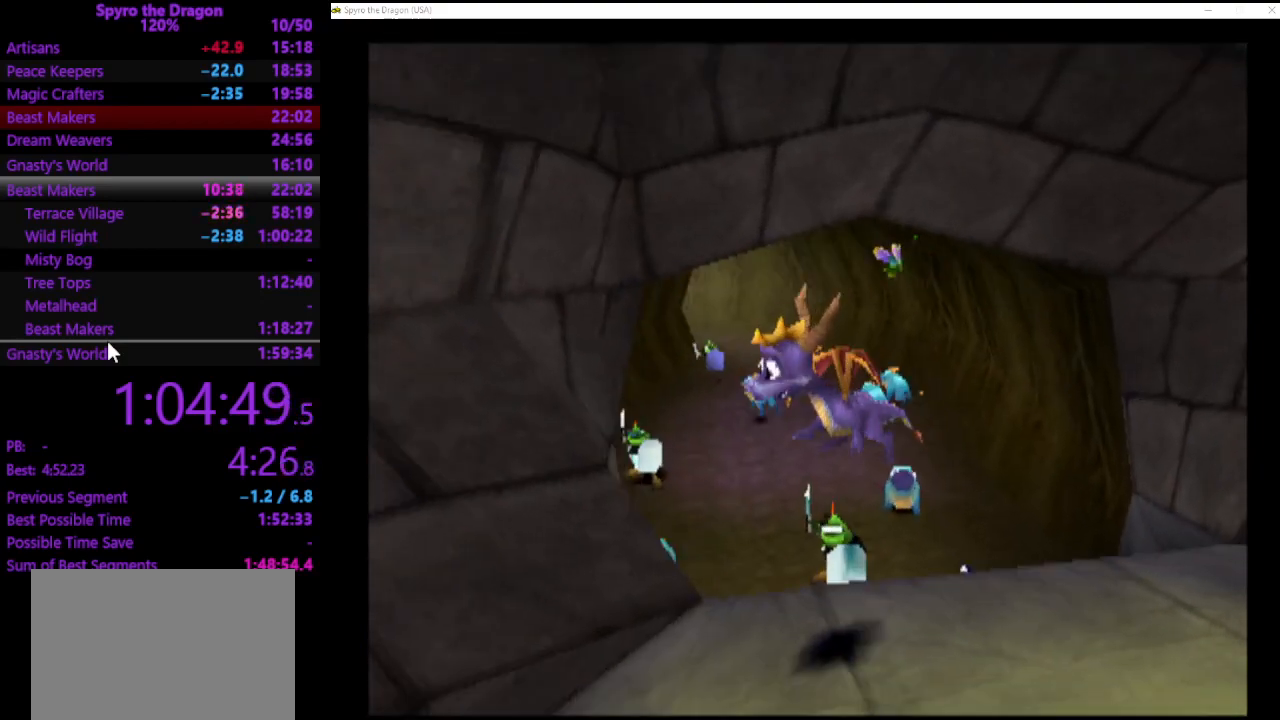
{"buttons": [], "left_stick": "up", "events": [[367, "left_stick", "up"]]}
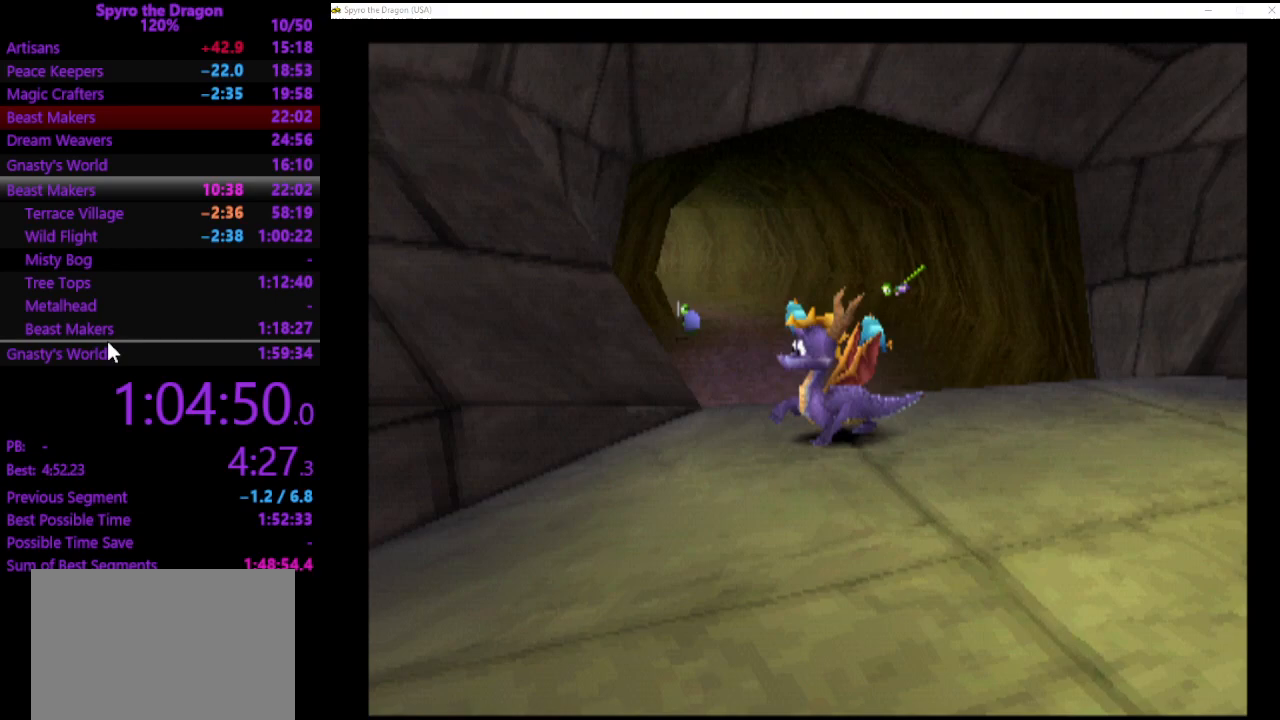
{"buttons": ["SQUARE"], "left_stick": "up", "events": [[333, "SQUARE", "down"]]}
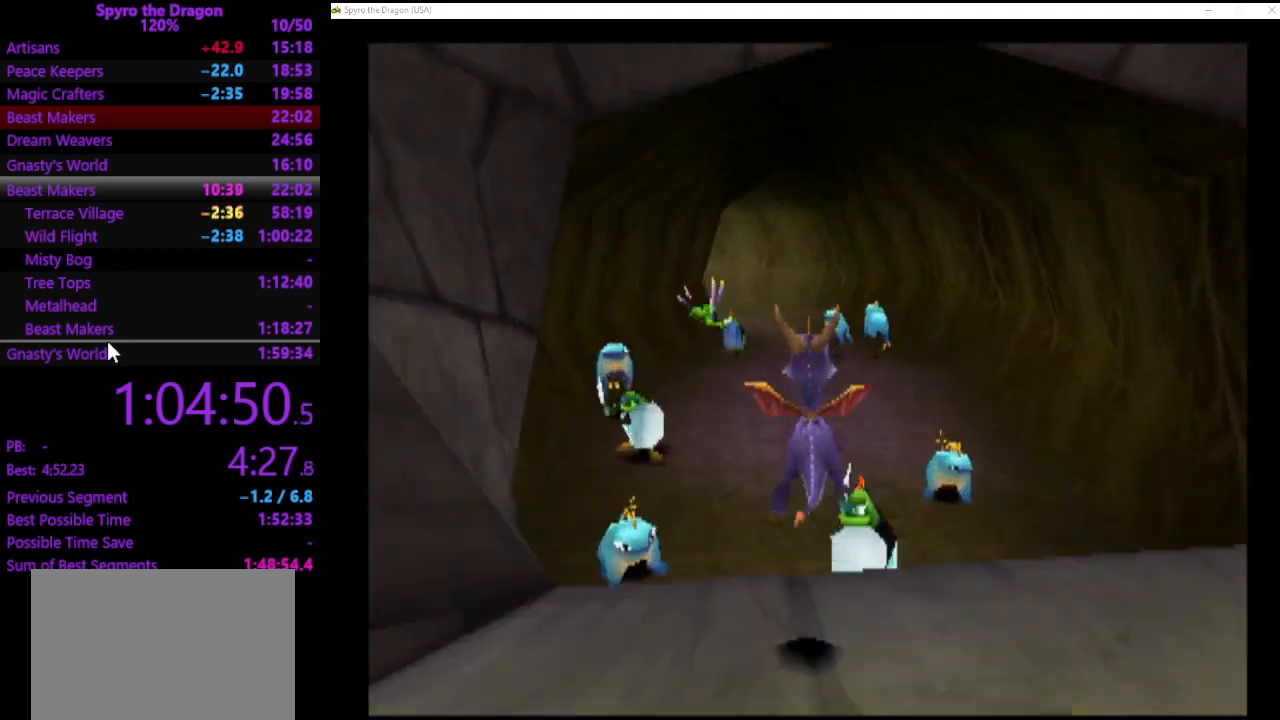
{"buttons": ["SQUARE"], "left_stick": "up-right", "events": [[167, "left_stick", "up-right"]]}
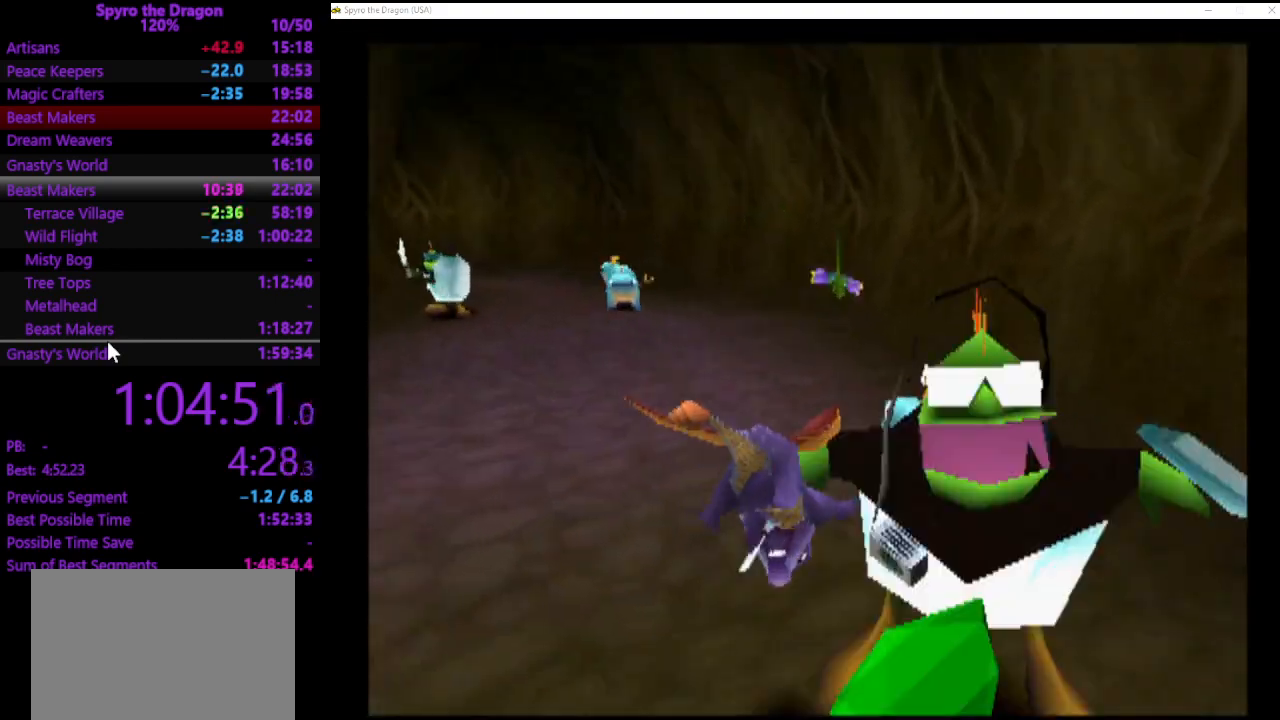
{"buttons": ["SQUARE"], "left_stick": "up-left", "events": [[167, "left_stick", "up-left"]]}
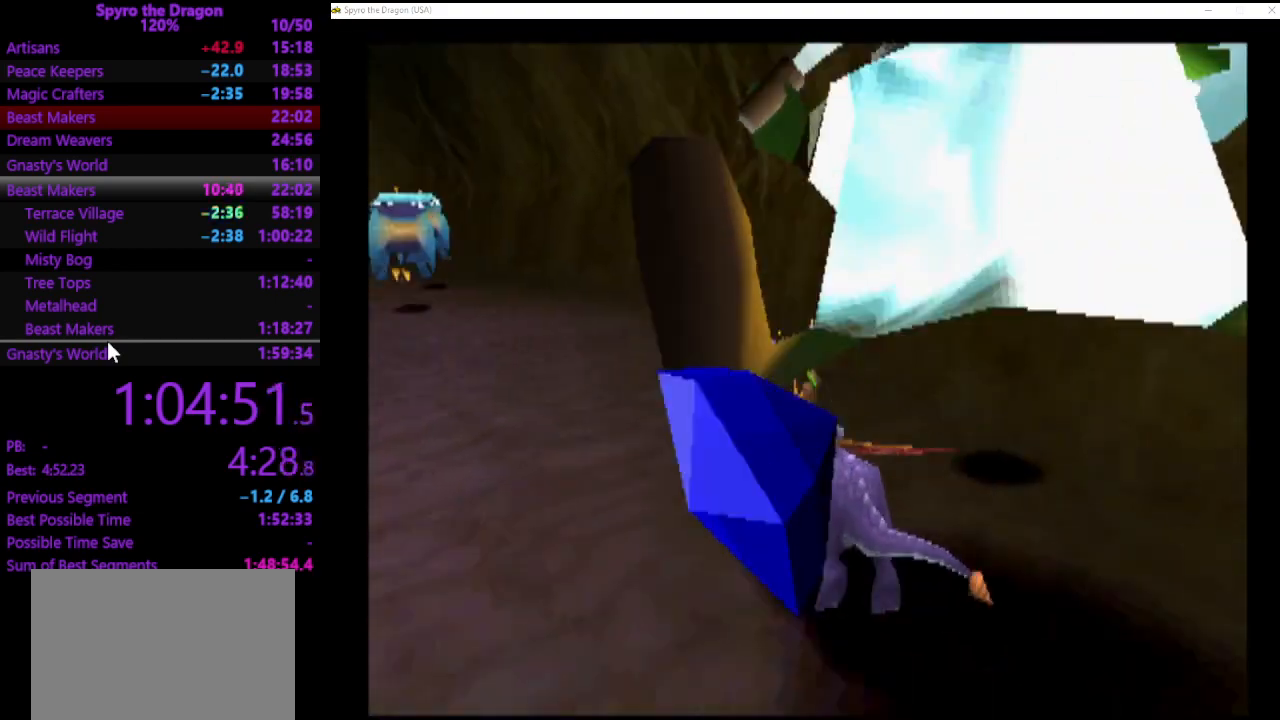
{"buttons": [], "left_stick": "up-left", "events": [[300, "SQUARE", "up"], [400, "CIRCLE", "down"], [467, "CIRCLE", "up"]]}
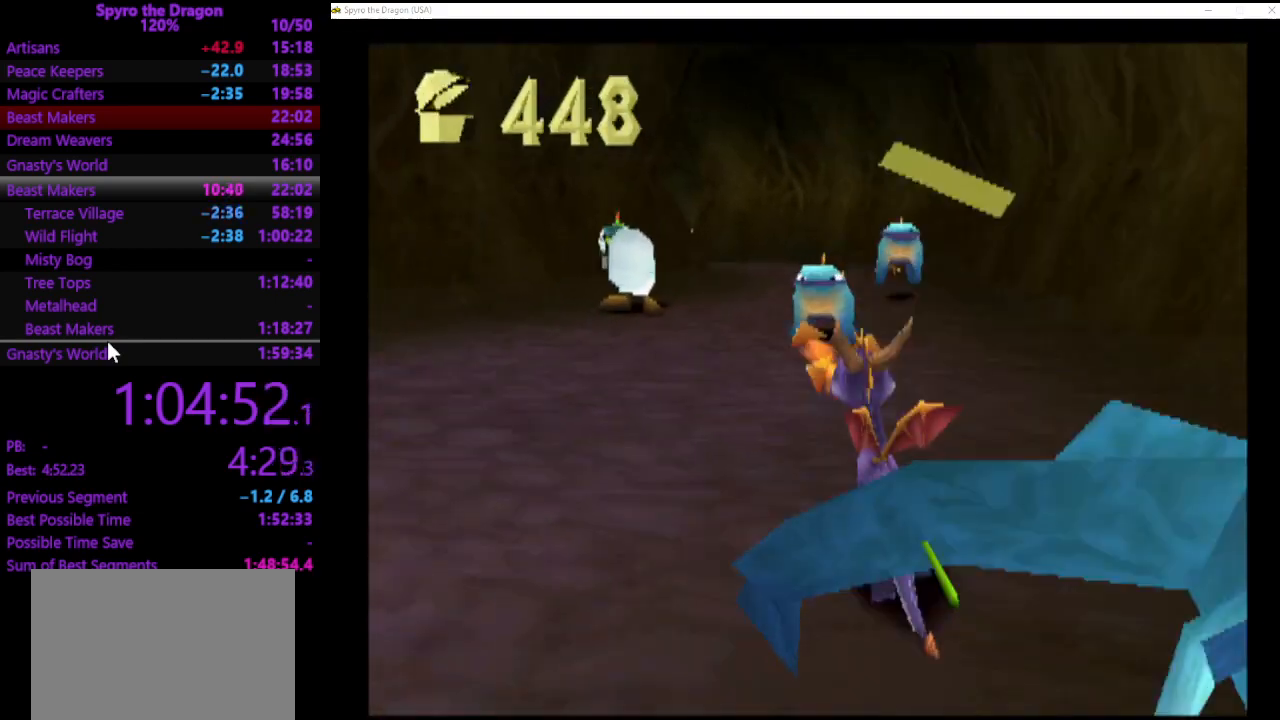
{"buttons": ["SQUARE"], "left_stick": "up", "events": [[33, "left_stick", "up"], [167, "SQUARE", "down"]]}
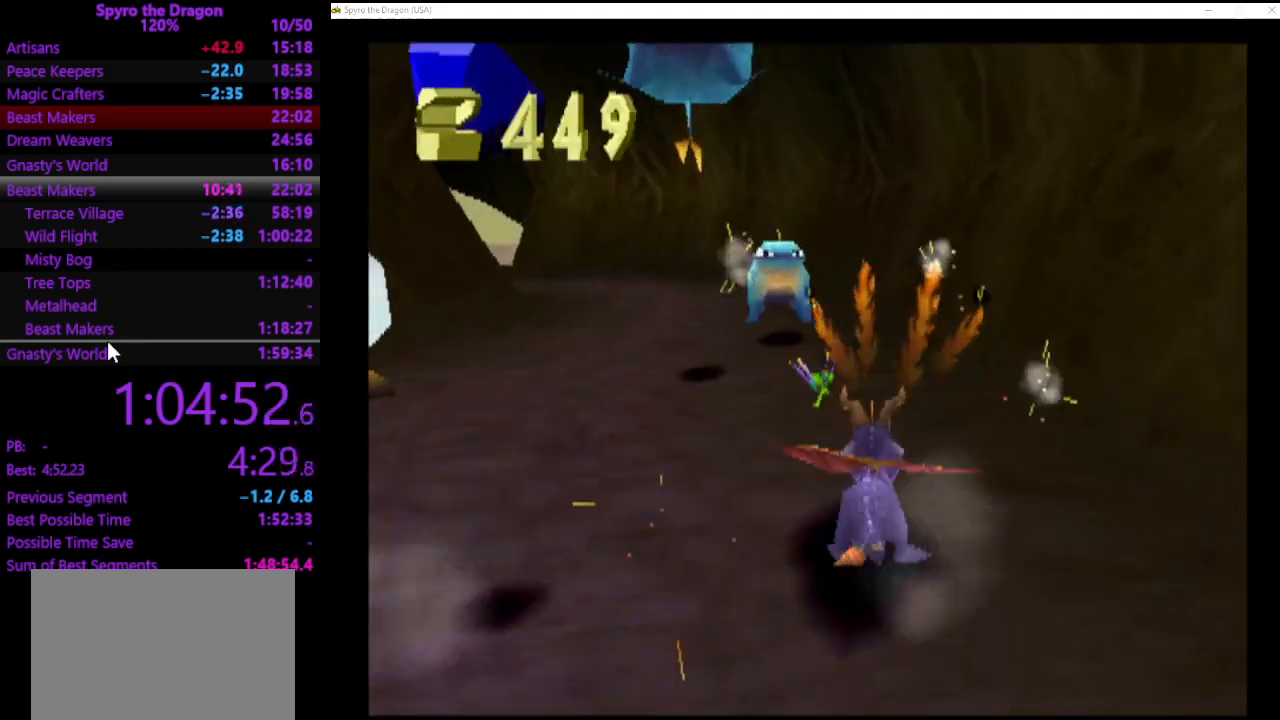
{"buttons": ["CROSS"], "left_stick": "up", "events": [[33, "SQUARE", "up"], [167, "CIRCLE", "down"], [267, "CIRCLE", "up"], [333, "CIRCLE", "down"], [400, "CIRCLE", "up"], [500, "CROSS", "down"]]}
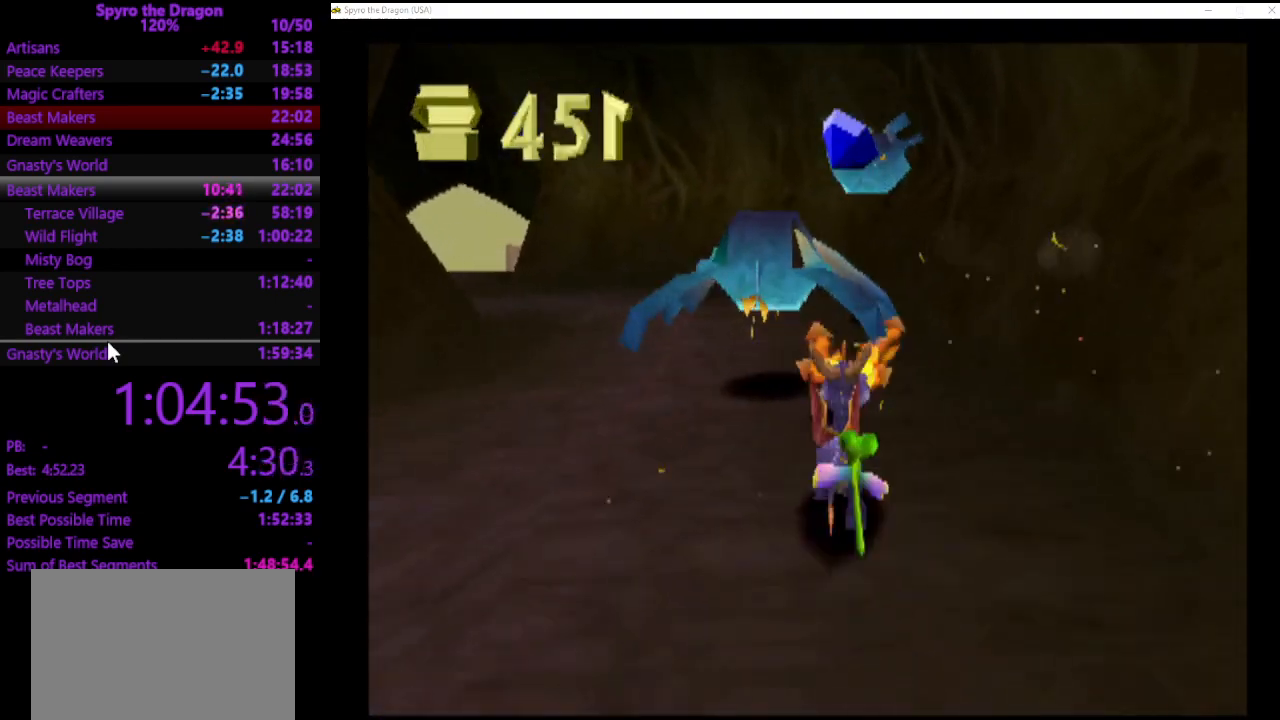
{"buttons": [], "left_stick": "left", "events": [[133, "CROSS", "up"], [333, "left_stick", "left"]]}
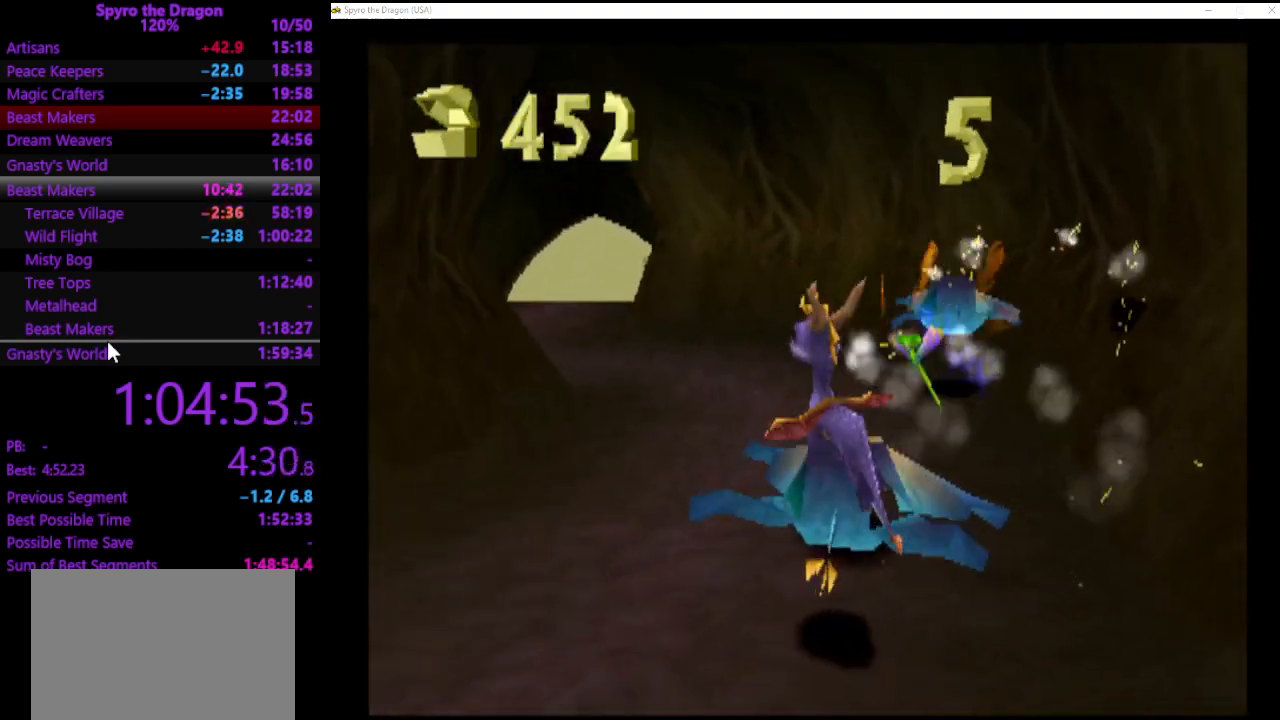
{"buttons": ["SQUARE"], "left_stick": "left", "events": [[133, "SQUARE", "down"]]}
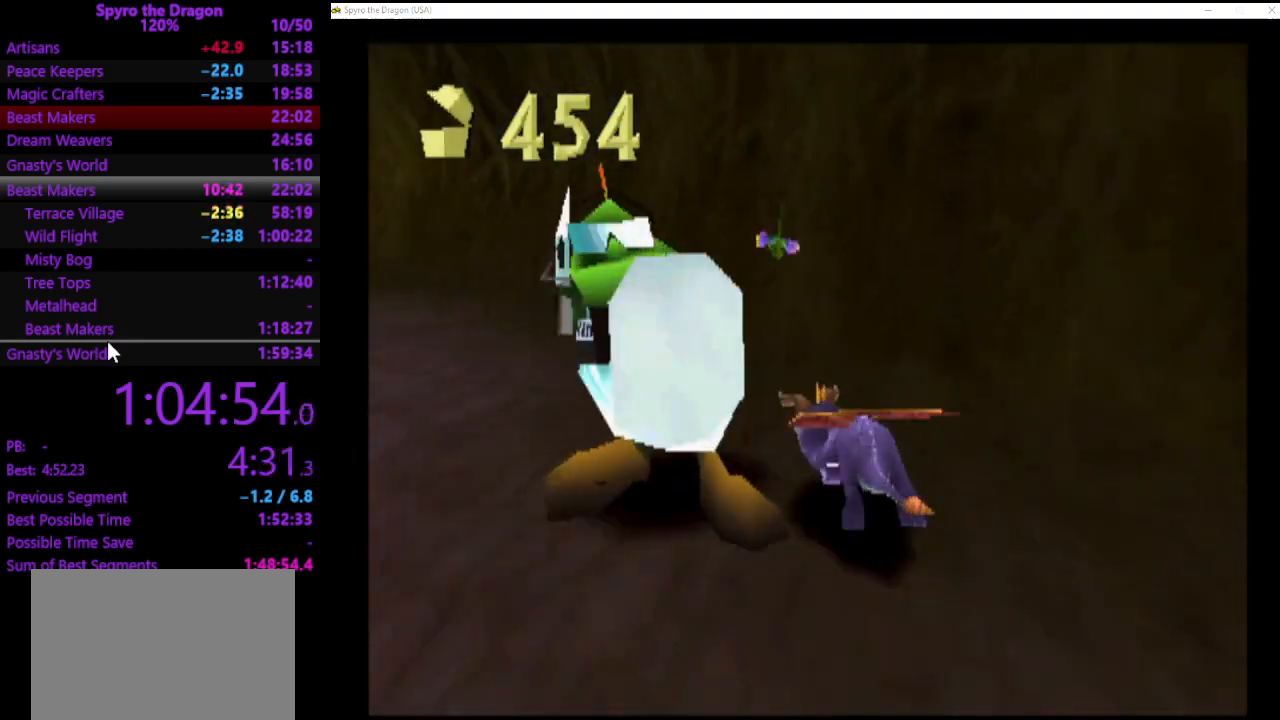
{"buttons": [], "left_stick": "up", "events": [[267, "left_stick", "up-left"], [433, "SQUARE", "up"], [500, "left_stick", "up"]]}
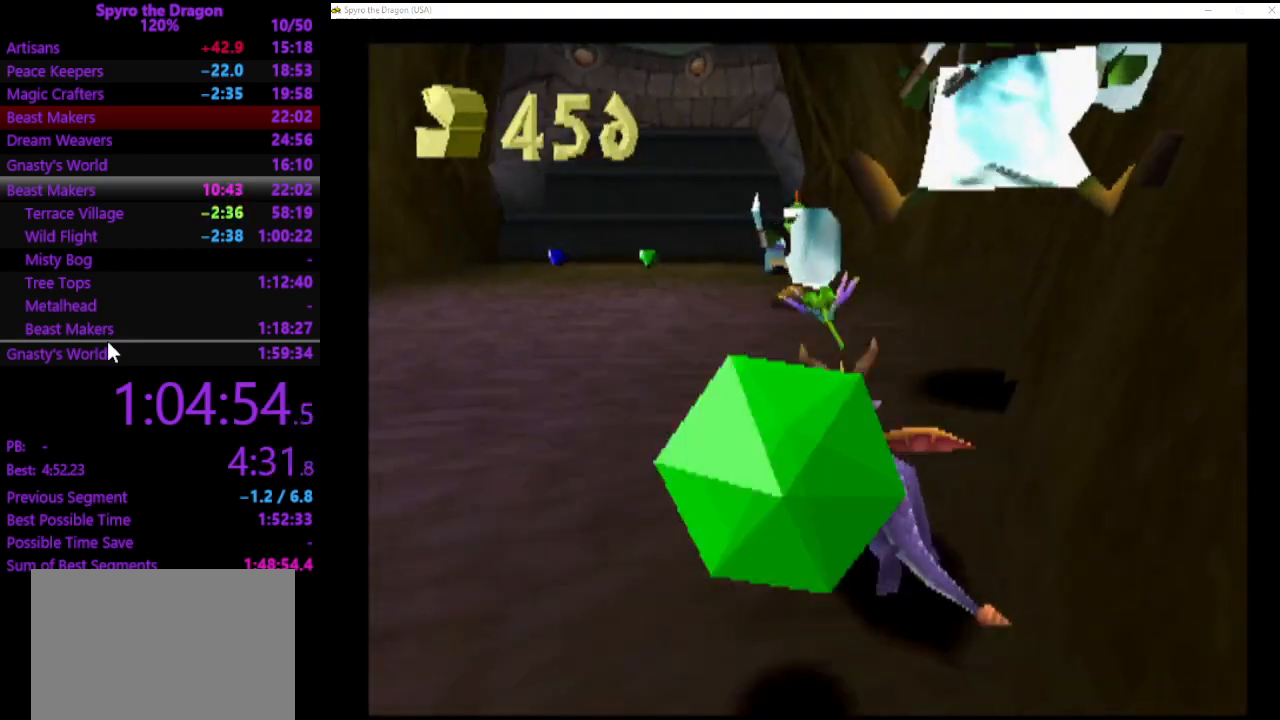
{"buttons": ["SQUARE"], "left_stick": "up", "events": [[33, "CIRCLE", "down"], [133, "CIRCLE", "up"], [233, "SQUARE", "down"]]}
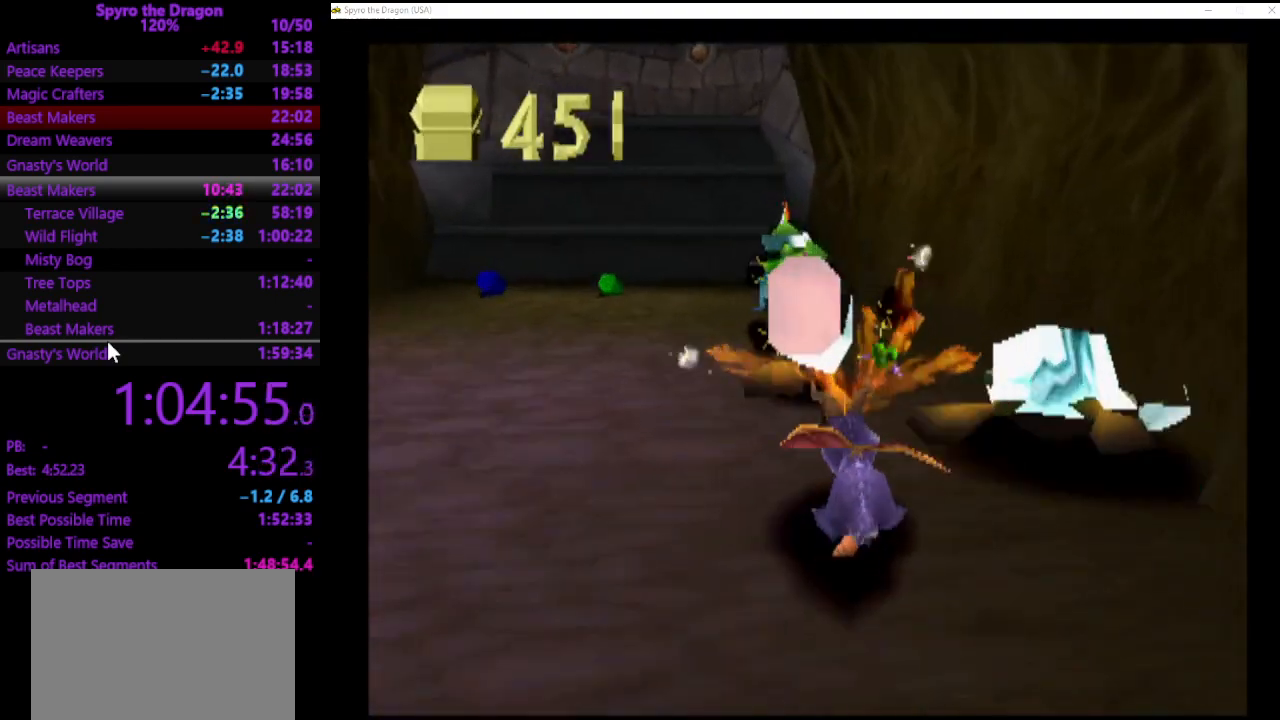
{"buttons": [], "left_stick": "up", "events": [[200, "left_stick", "up-left"], [333, "SQUARE", "up"], [367, "left_stick", "up"], [400, "CIRCLE", "down"], [467, "CIRCLE", "up"]]}
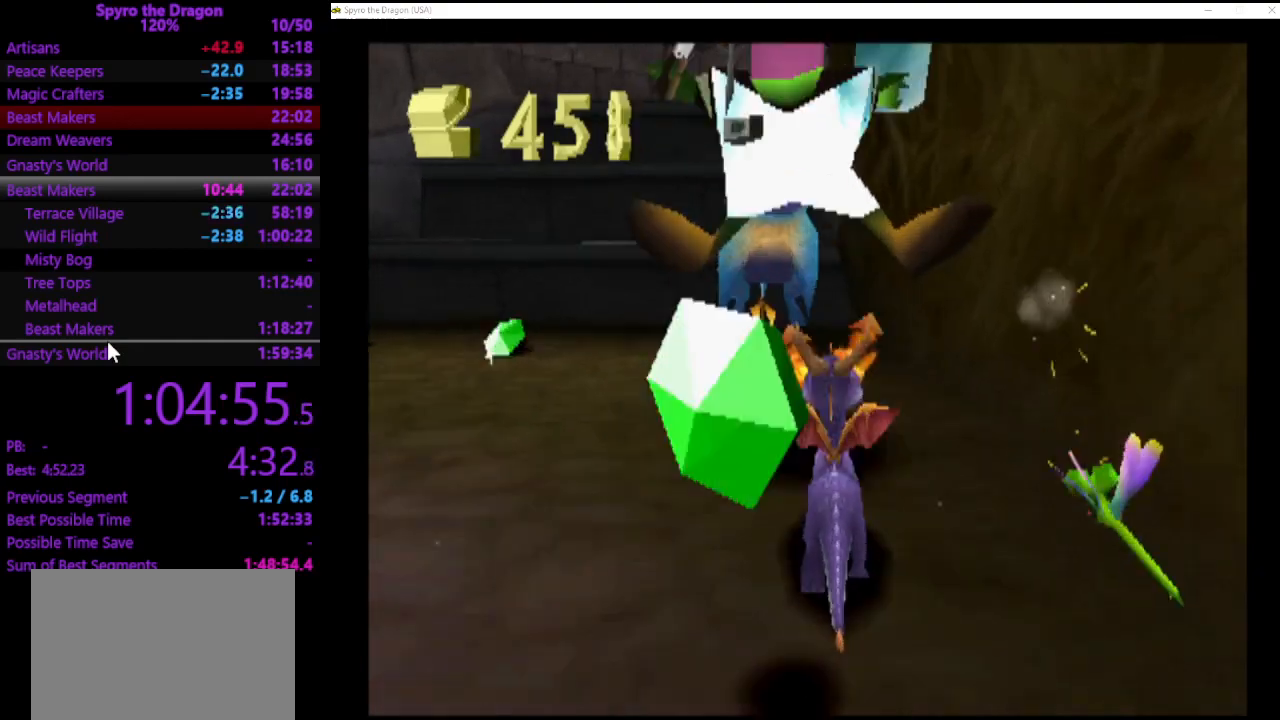
{"buttons": [], "left_stick": "down-left", "events": [[100, "left_stick", "up-left"], [200, "CROSS", "down"], [267, "left_stick", "down-left"], [400, "CROSS", "up"]]}